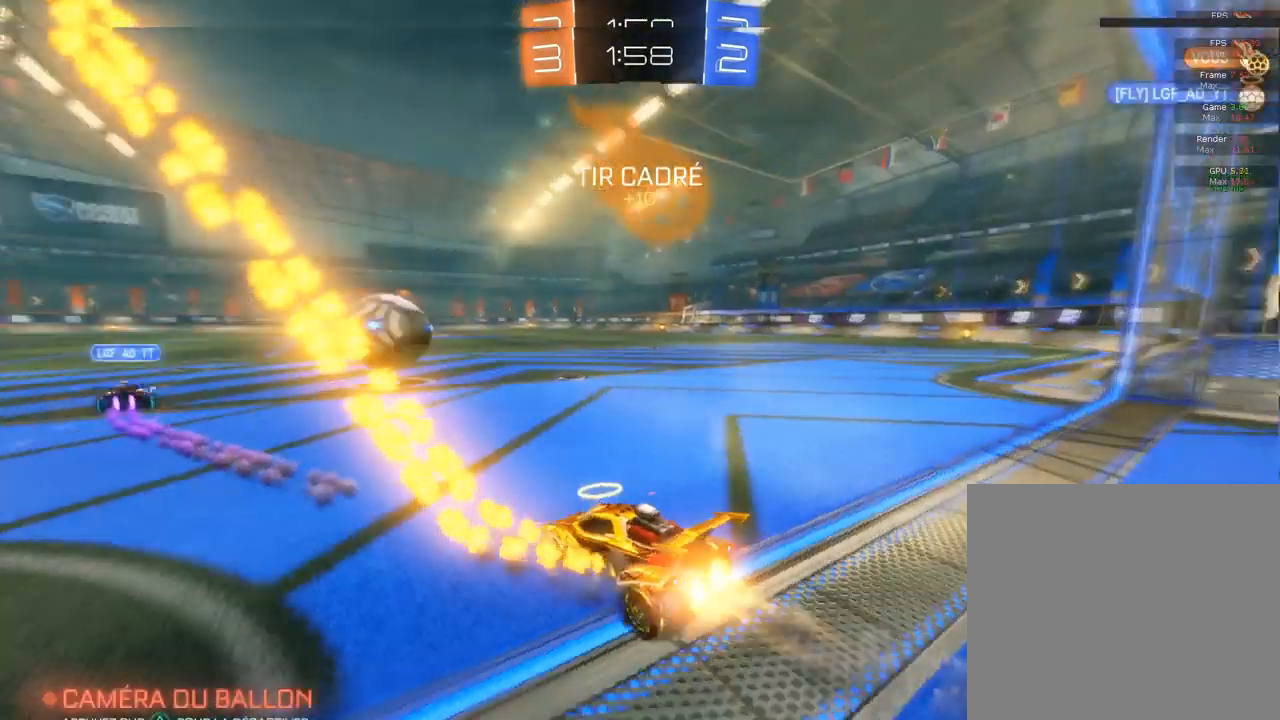
Gameplay with a controller (PlayStation layout); each line is a JSON object with the inputs held at the frame after it. "events" lists button and stick changes between this image and that frame as [ms after this image, input, new state], when the widget could be followed in between.
{"buttons": ["CIRCLE"], "left_stick": "center", "right_stick": "center", "events": []}
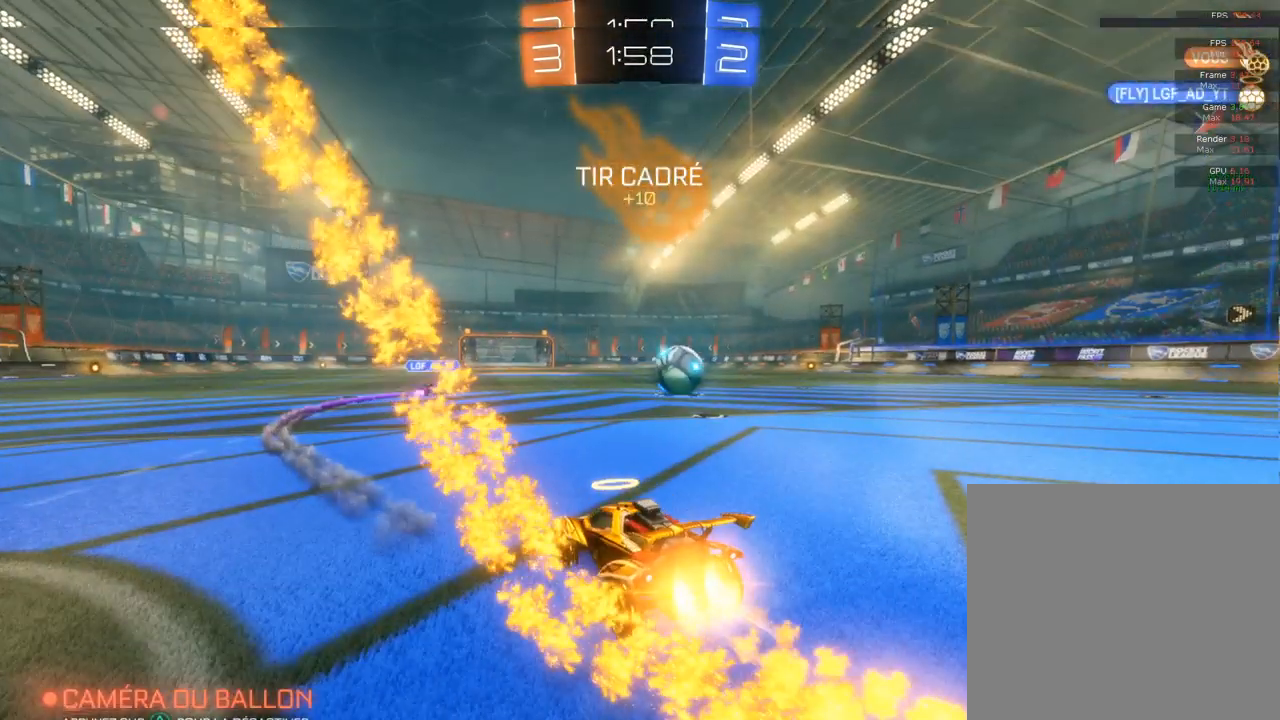
{"buttons": ["CROSS", "CIRCLE"], "left_stick": "up-right", "right_stick": "center", "events": [[100, "left_stick", "right"], [383, "CROSS", "down"], [383, "left_stick", "up-right"]]}
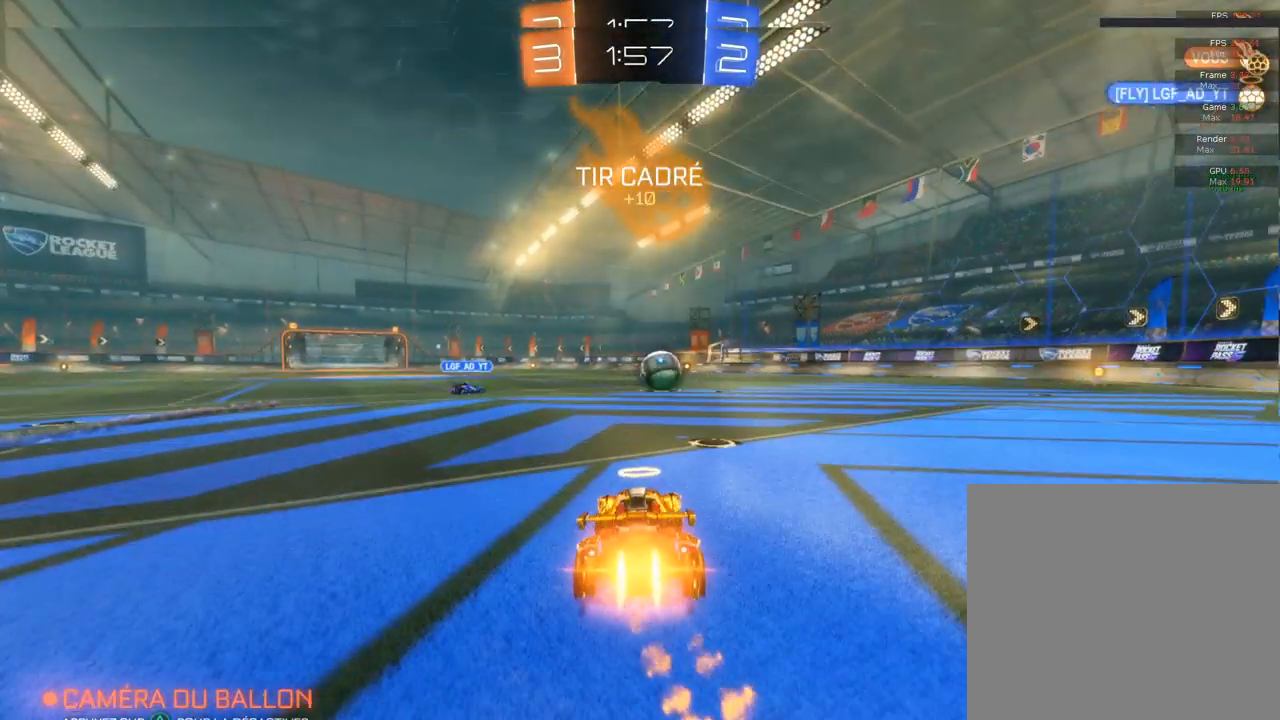
{"buttons": [], "left_stick": "center", "right_stick": "center", "events": [[33, "left_stick", "up-left"], [100, "left_stick", "up"], [267, "CIRCLE", "up"], [267, "CROSS", "up"], [267, "left_stick", "center"]]}
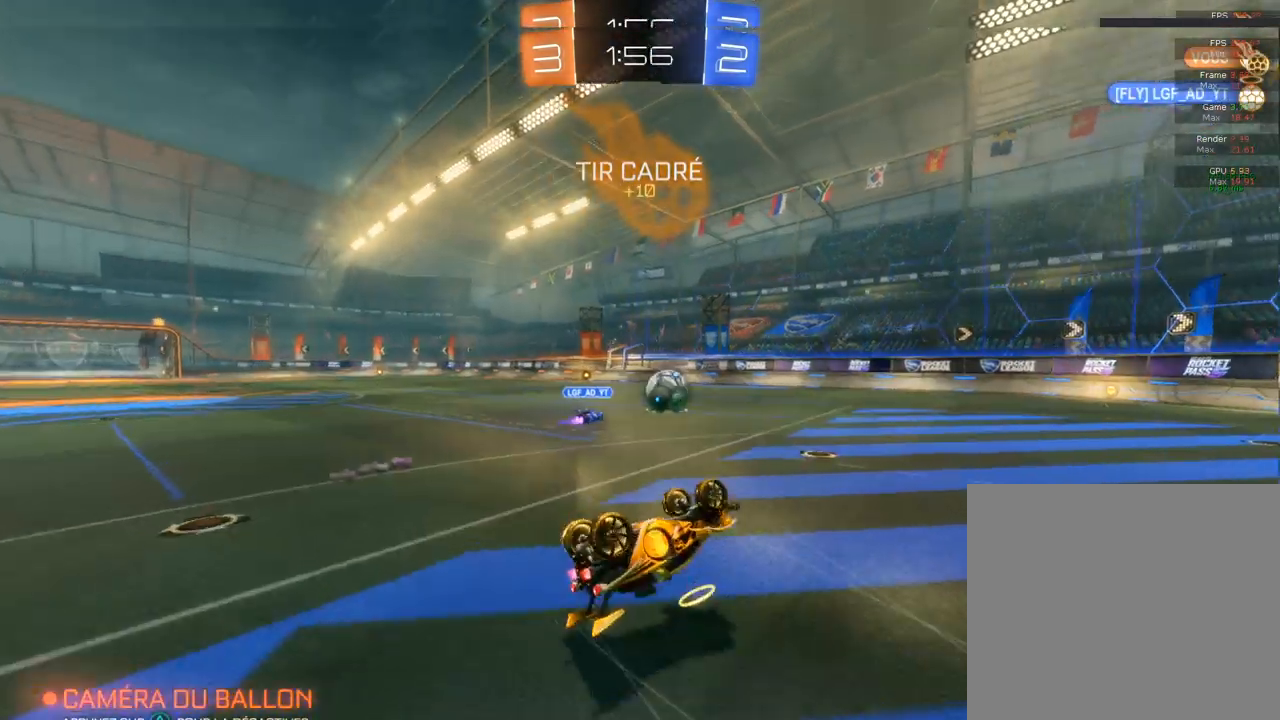
{"buttons": ["CIRCLE"], "left_stick": "left", "right_stick": "center", "events": [[200, "left_stick", "left"], [233, "L1", "down"], [383, "L1", "up"], [383, "left_stick", "center"], [417, "CIRCLE", "down"], [450, "left_stick", "left"]]}
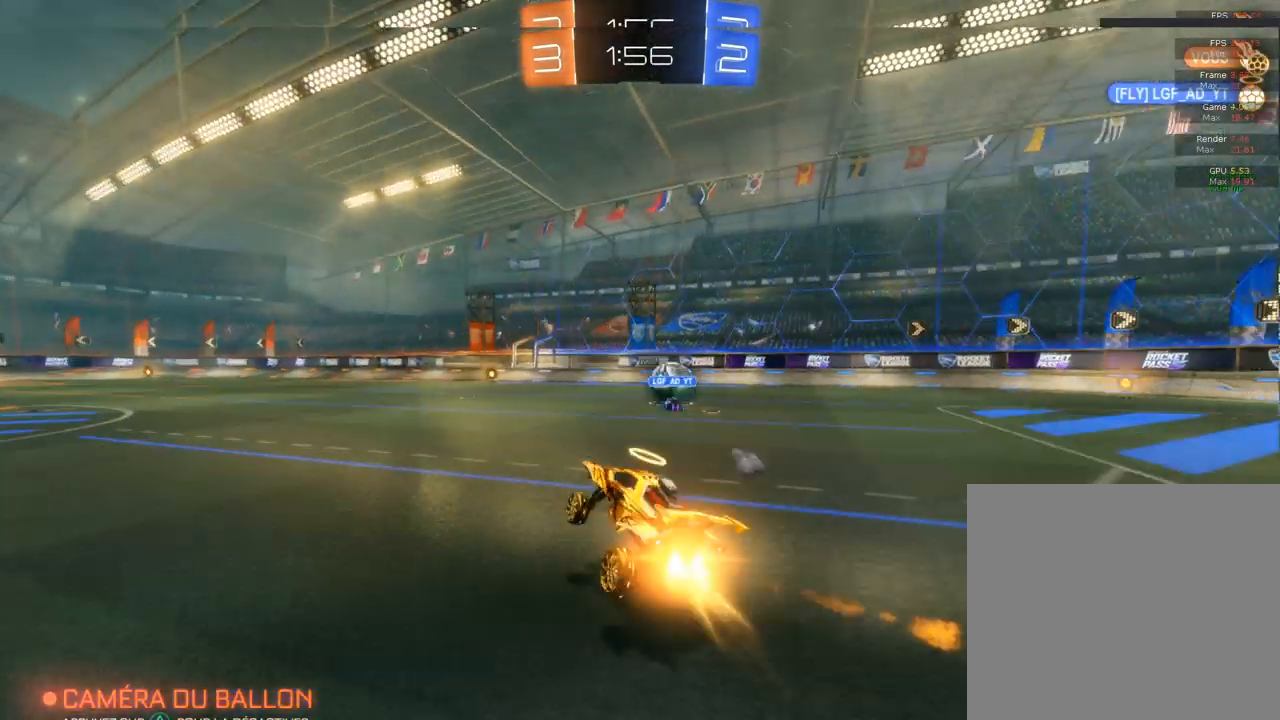
{"buttons": ["SQUARE"], "left_stick": "left", "right_stick": "center", "events": [[300, "CIRCLE", "up"], [500, "SQUARE", "down"]]}
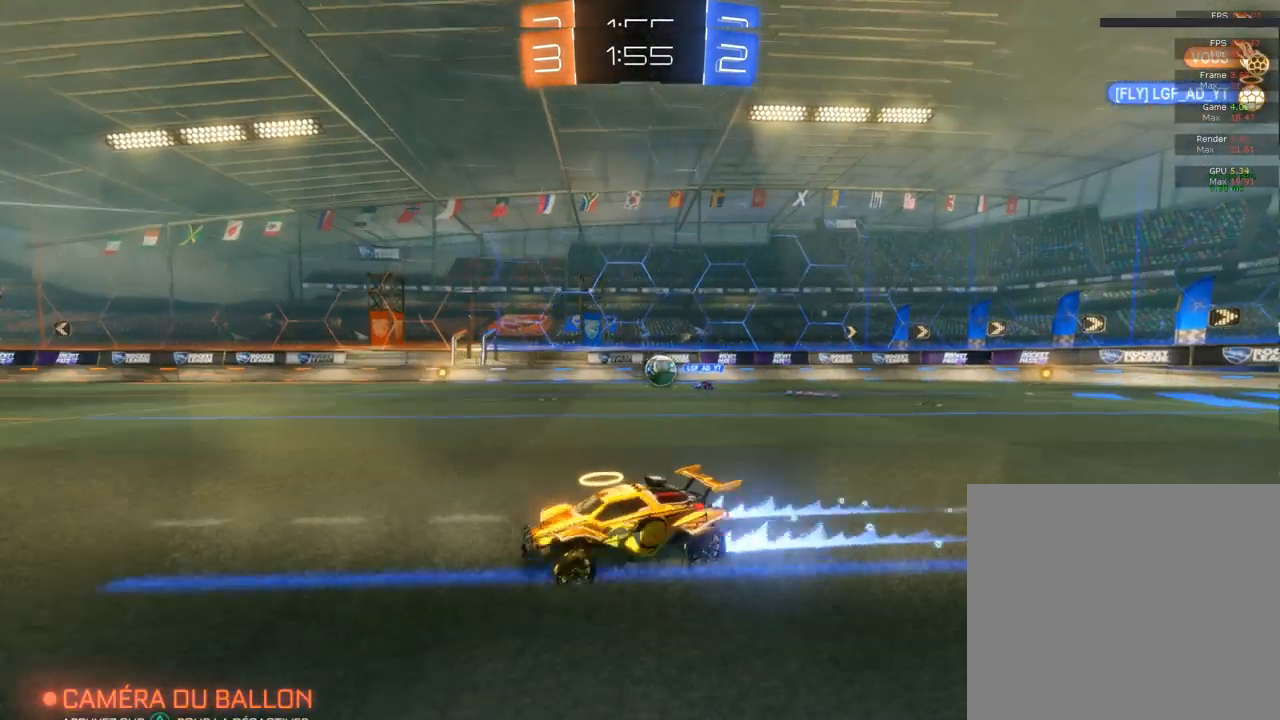
{"buttons": [], "left_stick": "left", "right_stick": "center", "events": [[50, "CROSS", "down"], [250, "CROSS", "up"], [250, "SQUARE", "up"]]}
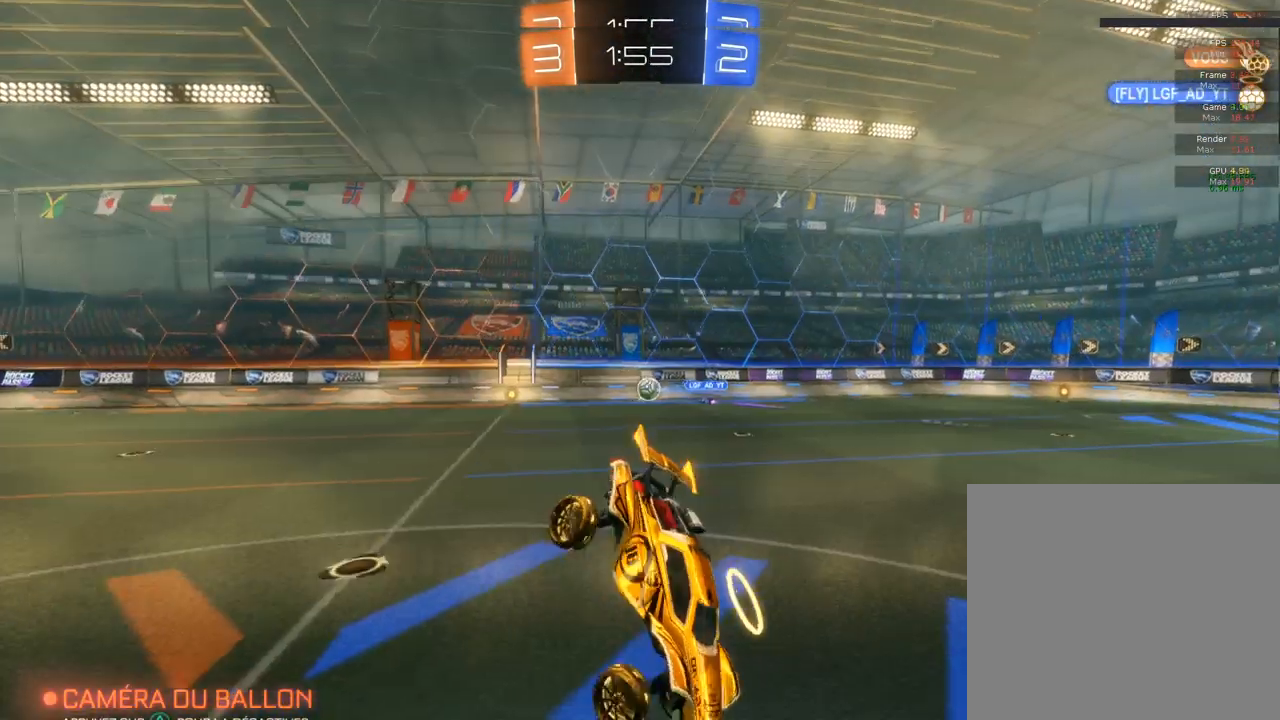
{"buttons": [], "left_stick": "center", "right_stick": "center", "events": [[467, "left_stick", "center"]]}
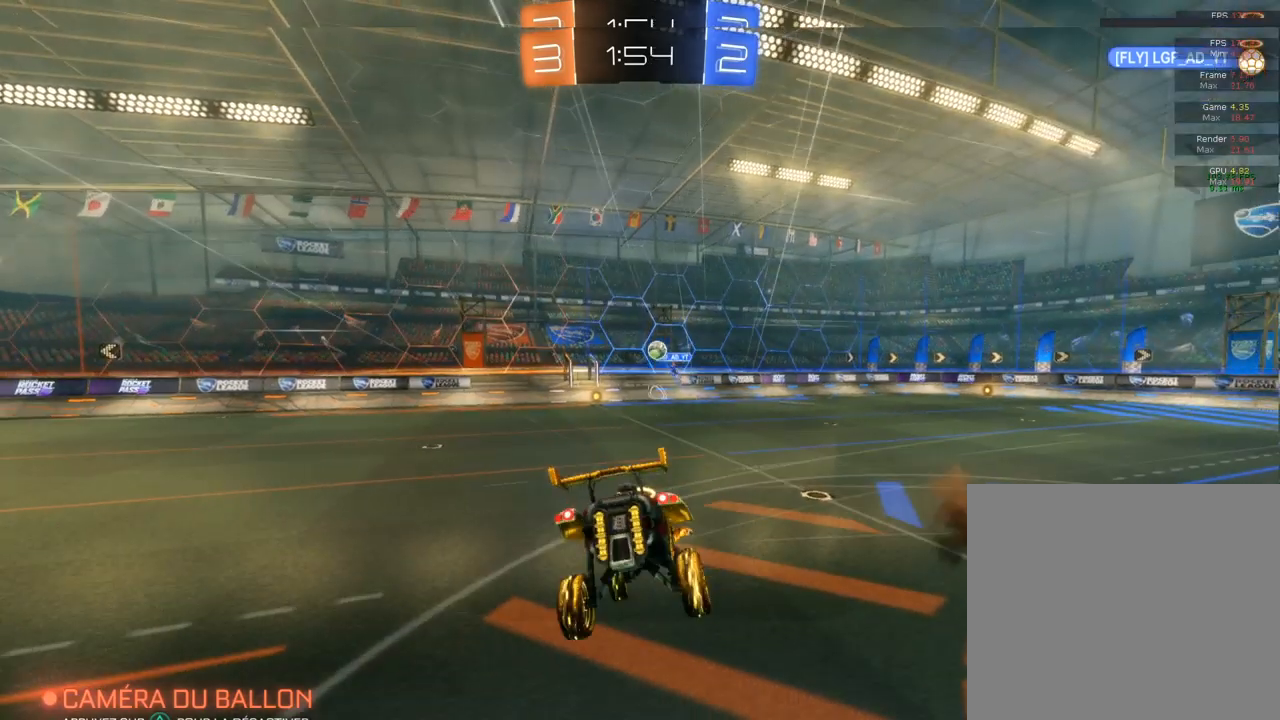
{"buttons": [], "left_stick": "center", "right_stick": "center", "events": []}
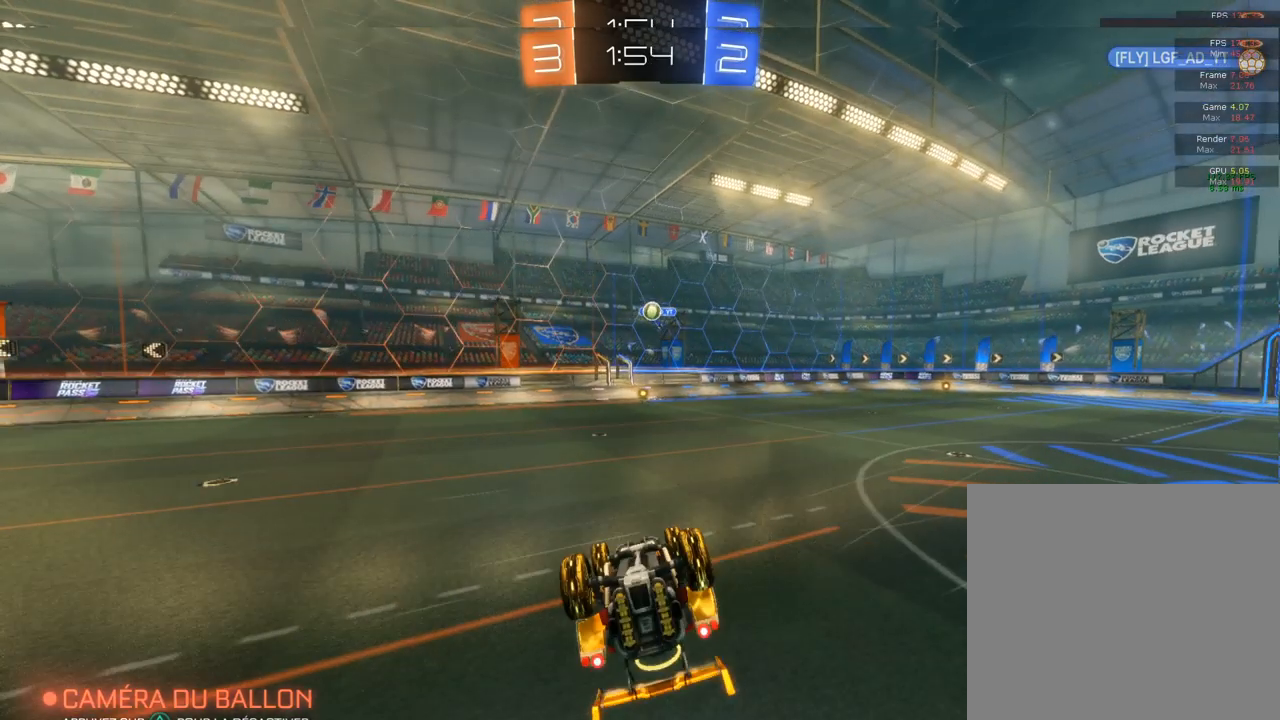
{"buttons": ["R2"], "left_stick": "left", "right_stick": "center", "events": [[33, "left_stick", "left"], [233, "R2", "down"]]}
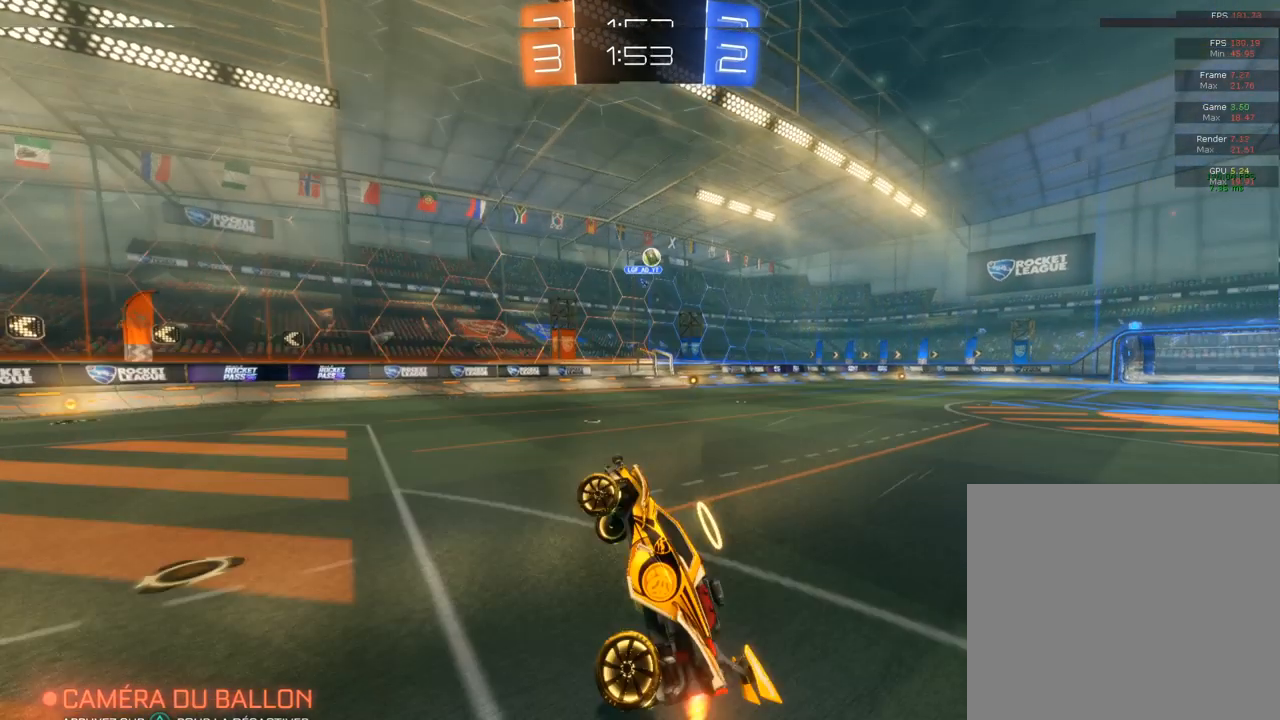
{"buttons": ["R2"], "left_stick": "center", "right_stick": "center", "events": [[333, "left_stick", "center"]]}
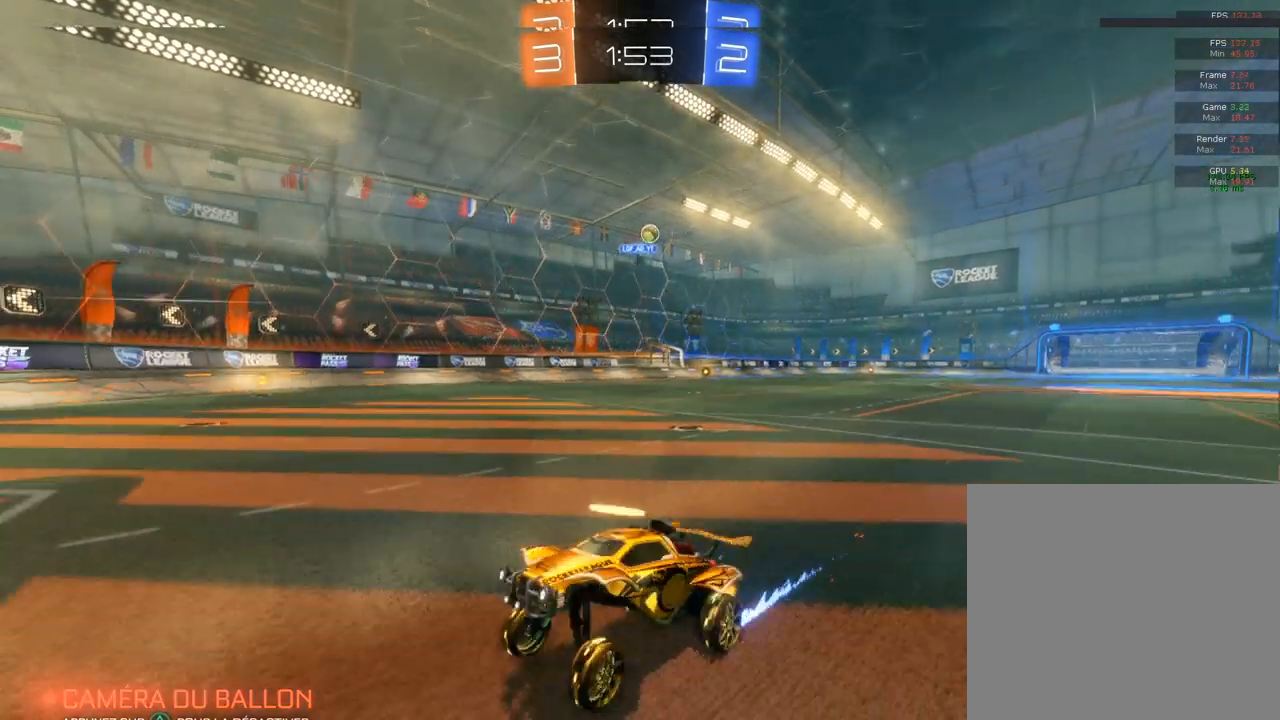
{"buttons": ["SQUARE", "R2"], "left_stick": "left", "right_stick": "center", "events": [[250, "SQUARE", "down"], [250, "left_stick", "left"]]}
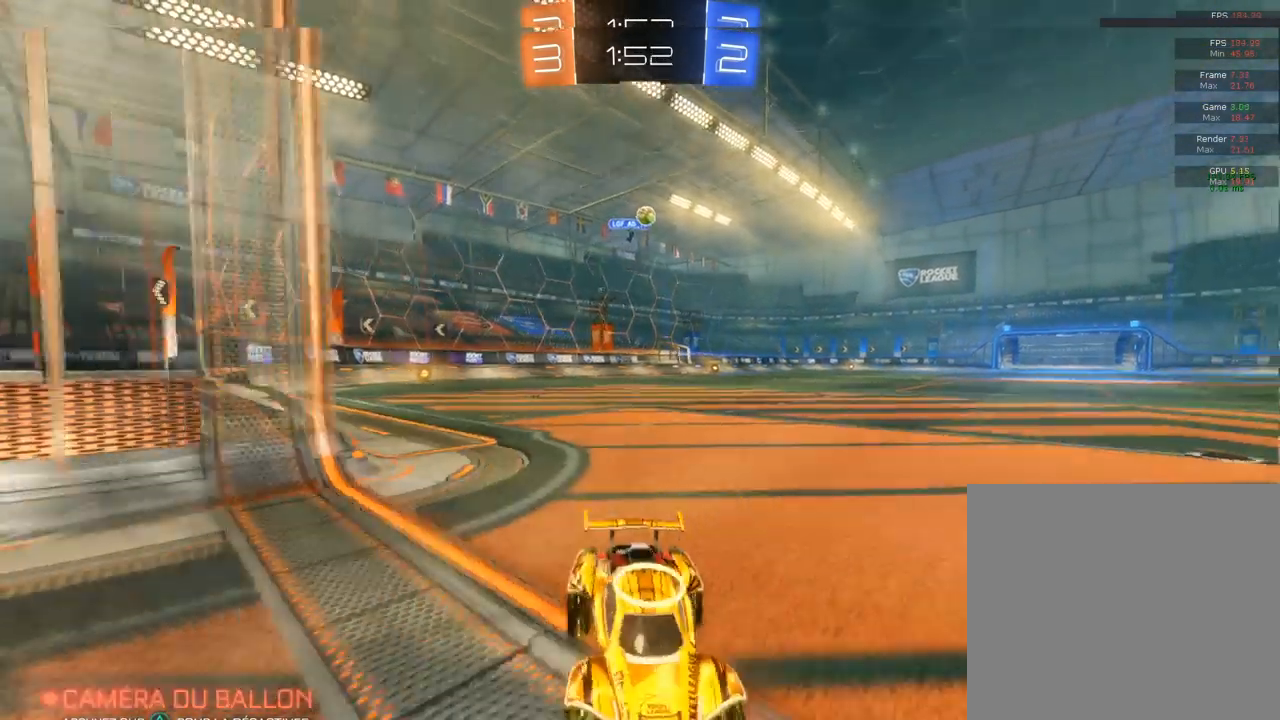
{"buttons": ["R2"], "left_stick": "left", "right_stick": "center", "events": [[350, "SQUARE", "up"]]}
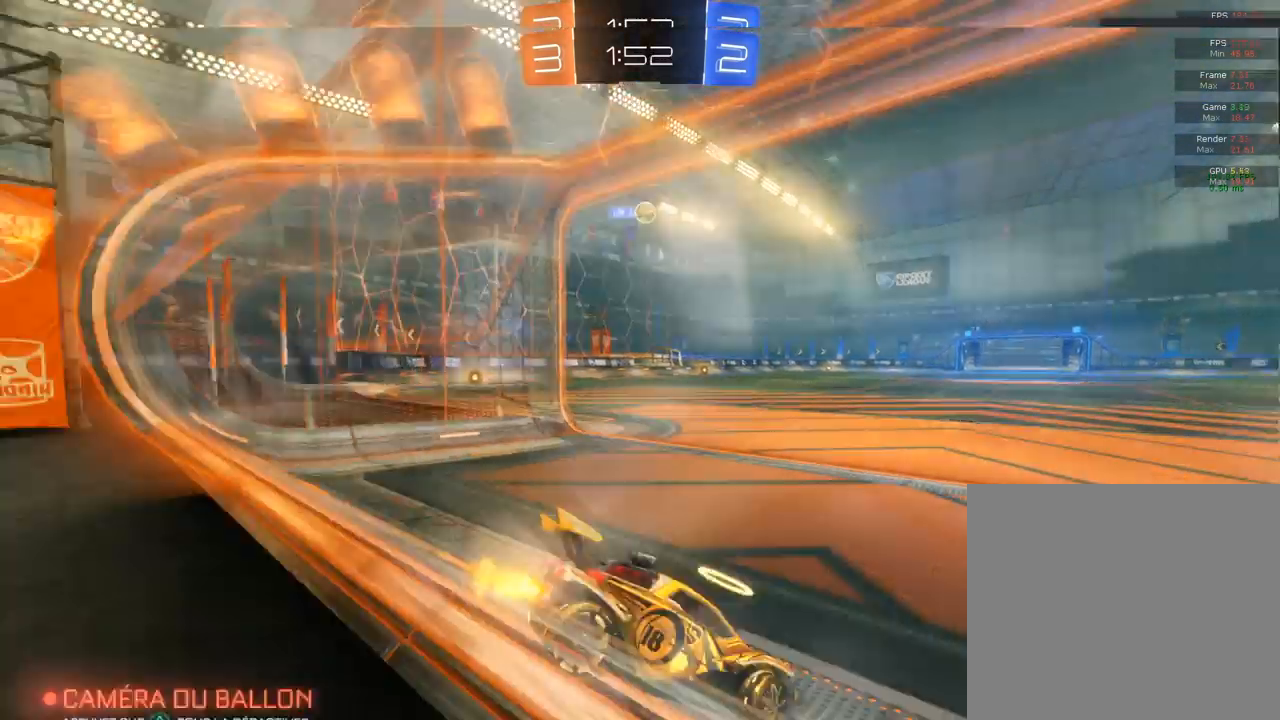
{"buttons": ["R2"], "left_stick": "right", "right_stick": "center", "events": [[367, "left_stick", "down"], [500, "left_stick", "right"]]}
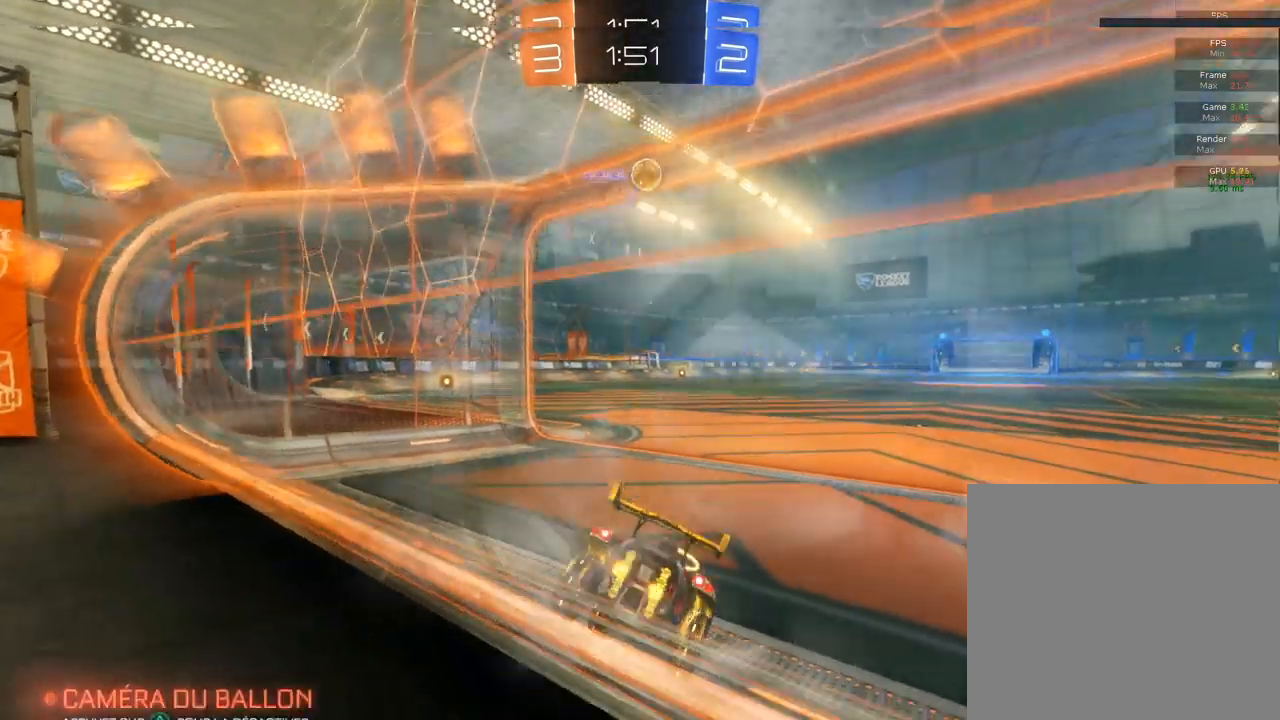
{"buttons": ["L2", "R2"], "left_stick": "right", "right_stick": "center", "events": [[500, "L2", "down"]]}
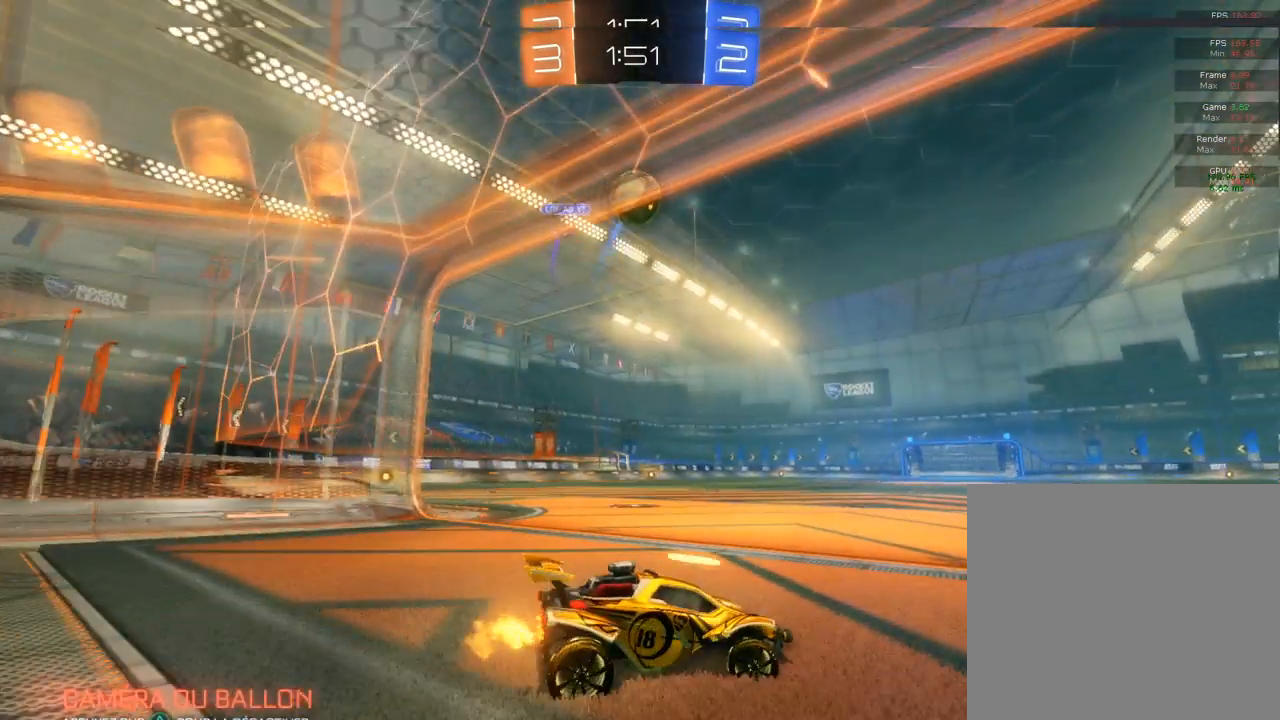
{"buttons": ["CIRCLE", "R2"], "left_stick": "center", "right_stick": "center", "events": [[167, "R2", "up"], [183, "L2", "up"], [183, "left_stick", "center"], [233, "R2", "down"], [417, "CIRCLE", "down"]]}
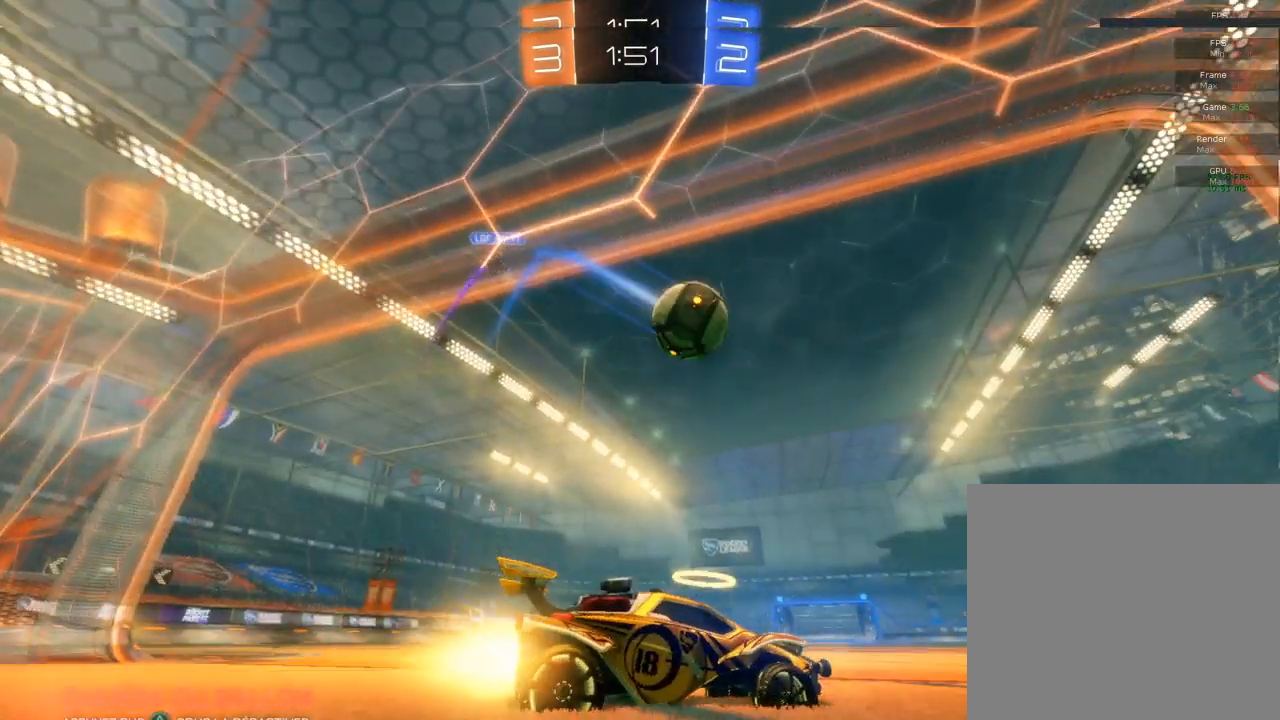
{"buttons": ["CIRCLE", "R2"], "left_stick": "center", "right_stick": "center", "events": [[133, "left_stick", "left"], [350, "left_stick", "center"]]}
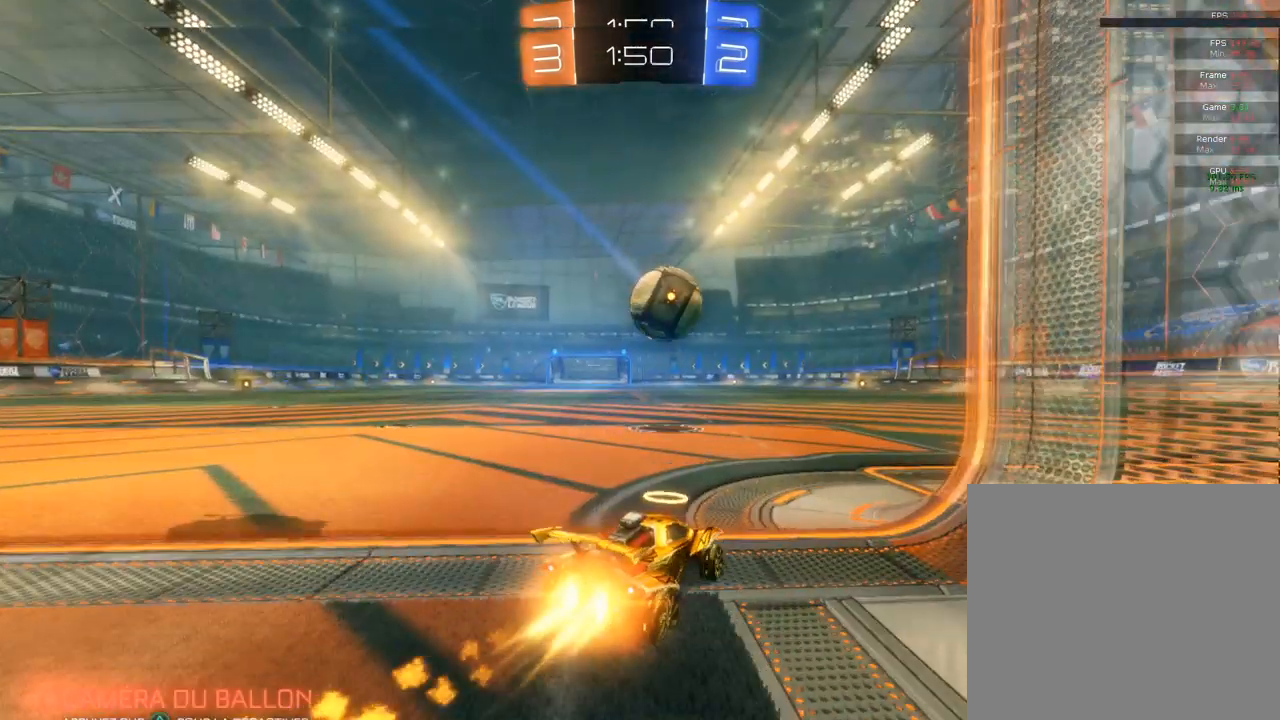
{"buttons": ["CIRCLE", "R2"], "left_stick": "right", "right_stick": "center", "events": [[117, "left_stick", "right"], [333, "CIRCLE", "up"], [350, "CIRCLE", "down"]]}
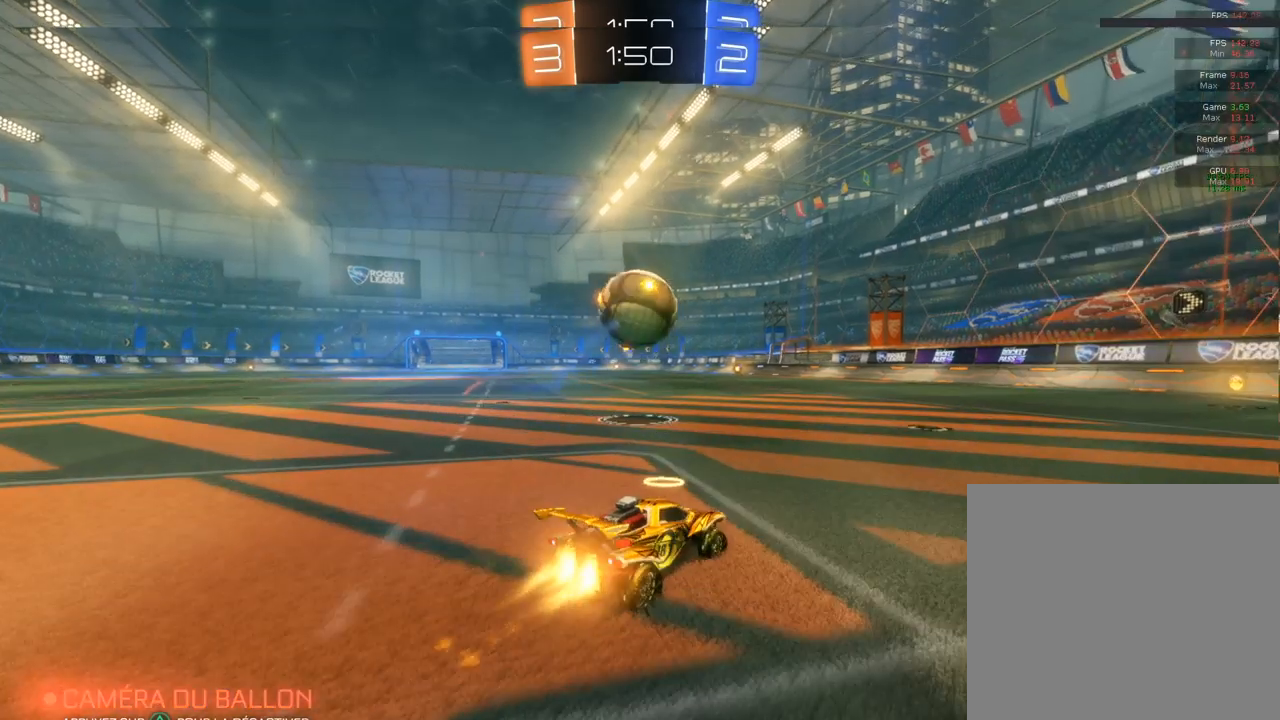
{"buttons": ["R2", "DPAD_UP"], "left_stick": "center", "right_stick": "center", "events": [[83, "left_stick", "center"], [117, "CIRCLE", "up"], [417, "DPAD_UP", "down"]]}
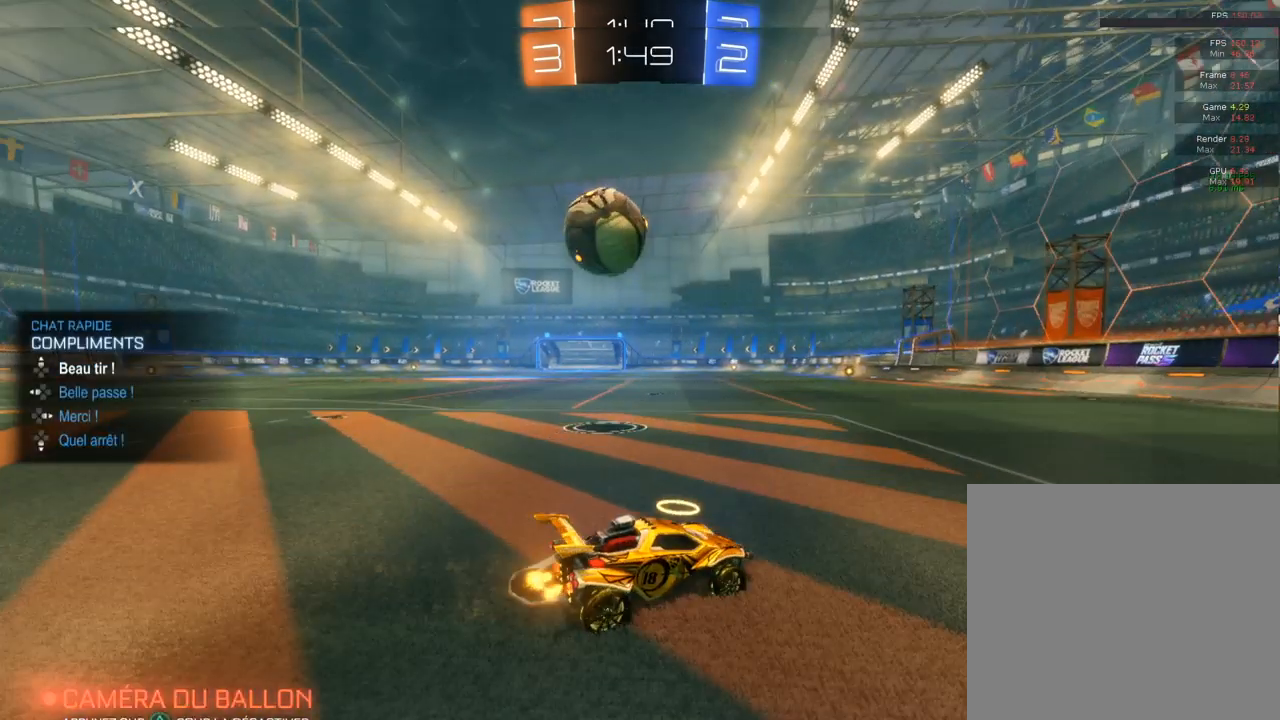
{"buttons": ["CIRCLE", "R2"], "left_stick": "left", "right_stick": "center", "events": [[83, "DPAD_UP", "up"], [217, "CIRCLE", "down"], [217, "left_stick", "left"]]}
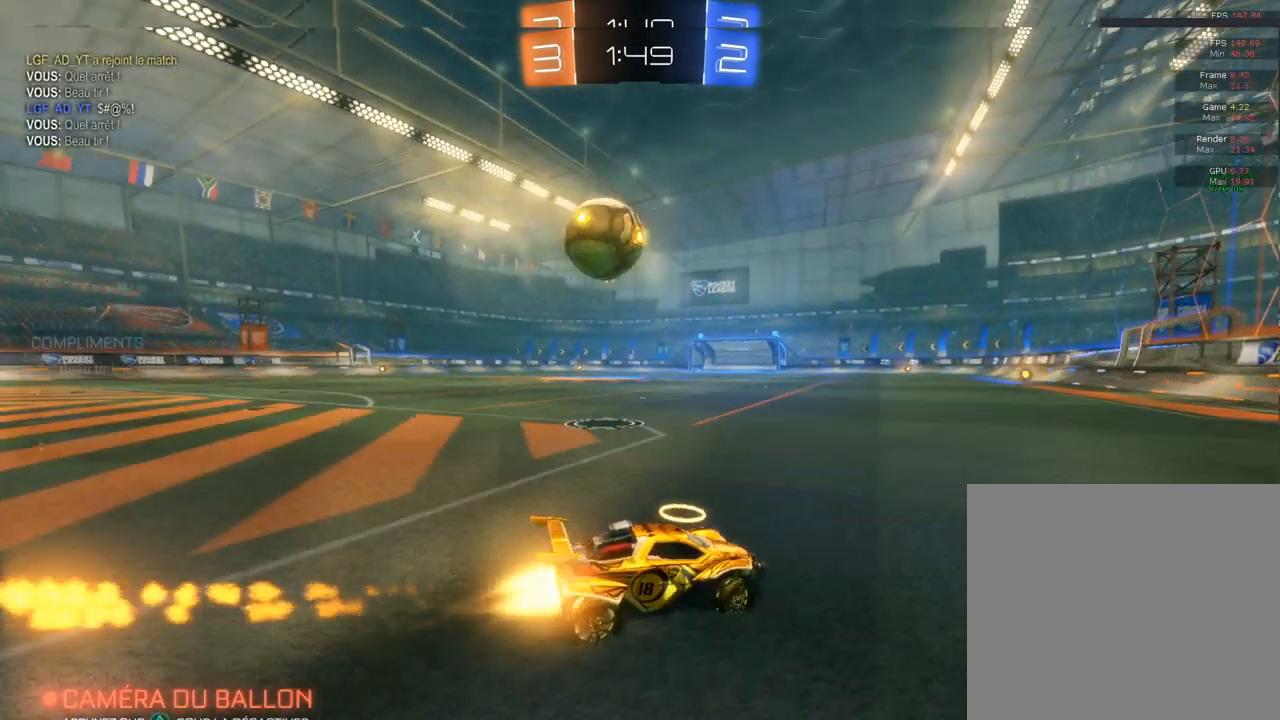
{"buttons": ["L2"], "left_stick": "center", "right_stick": "center", "events": [[233, "CIRCLE", "up"], [450, "L2", "down"], [450, "R2", "up"], [500, "left_stick", "center"]]}
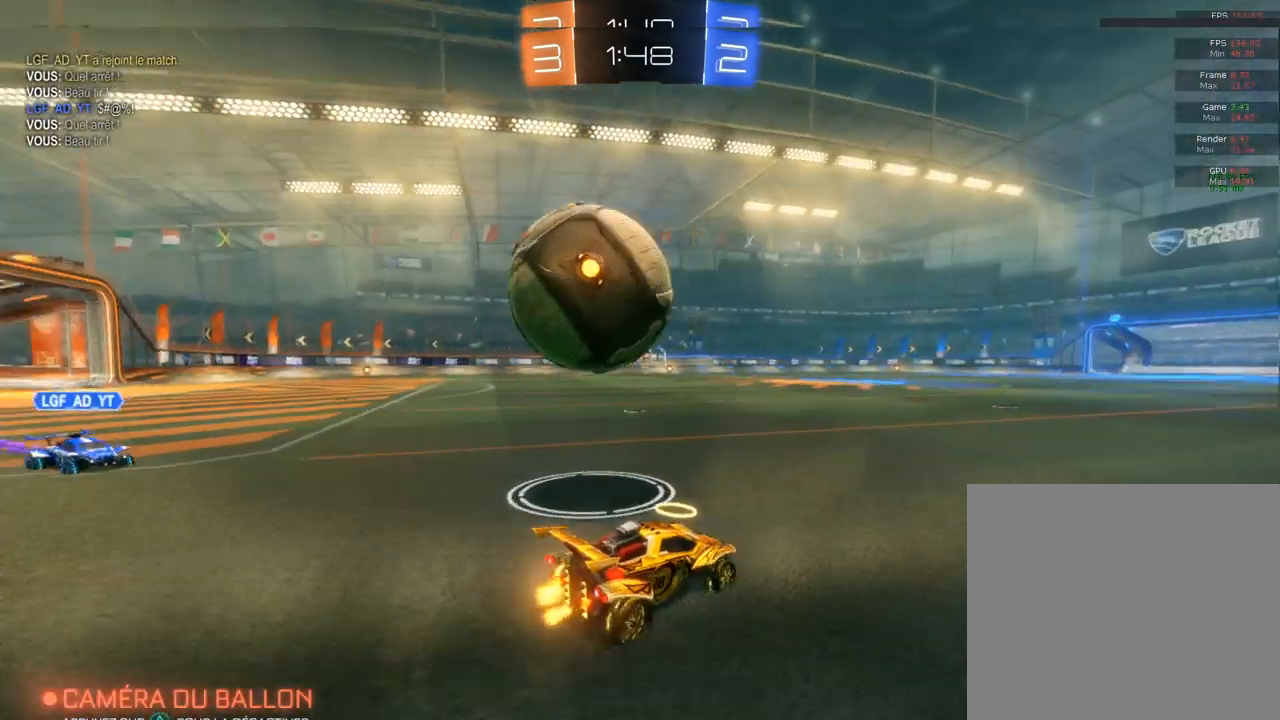
{"buttons": ["R2"], "left_stick": "center", "right_stick": "center", "events": [[17, "left_stick", "right"], [217, "L2", "up"], [450, "R2", "down"], [450, "left_stick", "center"]]}
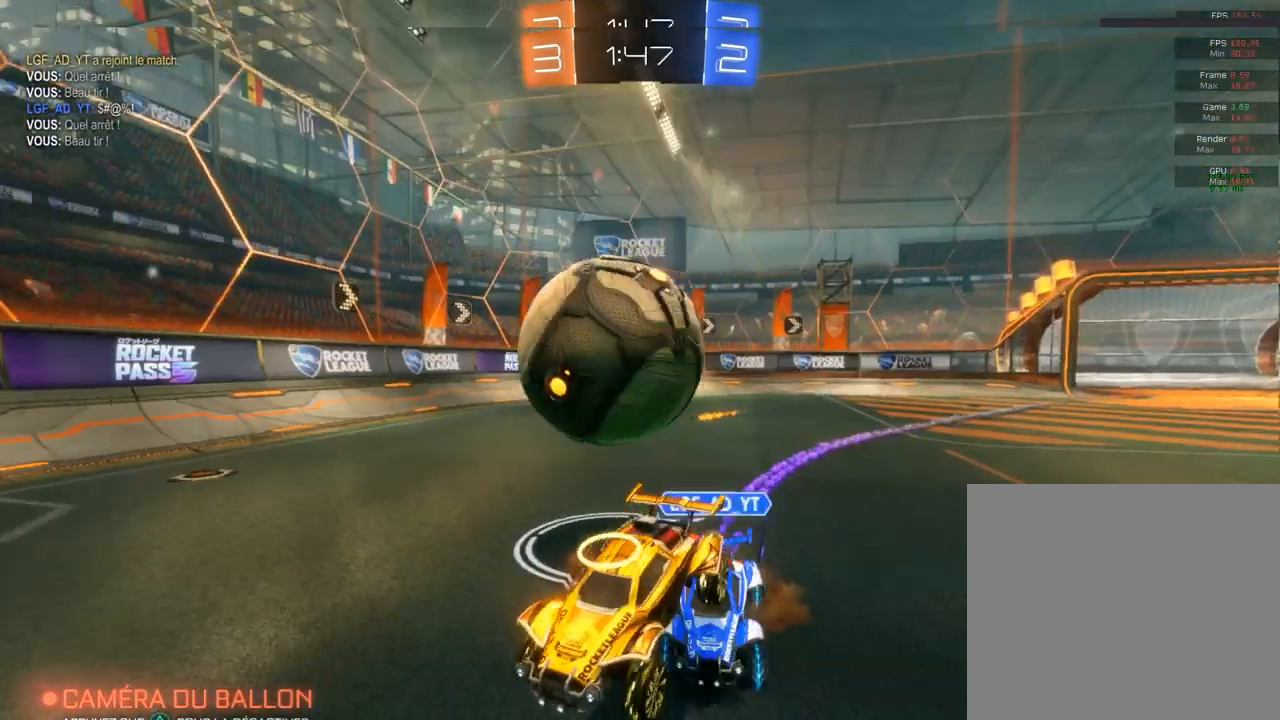
{"buttons": ["CIRCLE", "R2"], "left_stick": "right", "right_stick": "center", "events": [[233, "left_stick", "up-right"], [450, "left_stick", "right"], [467, "CIRCLE", "down"]]}
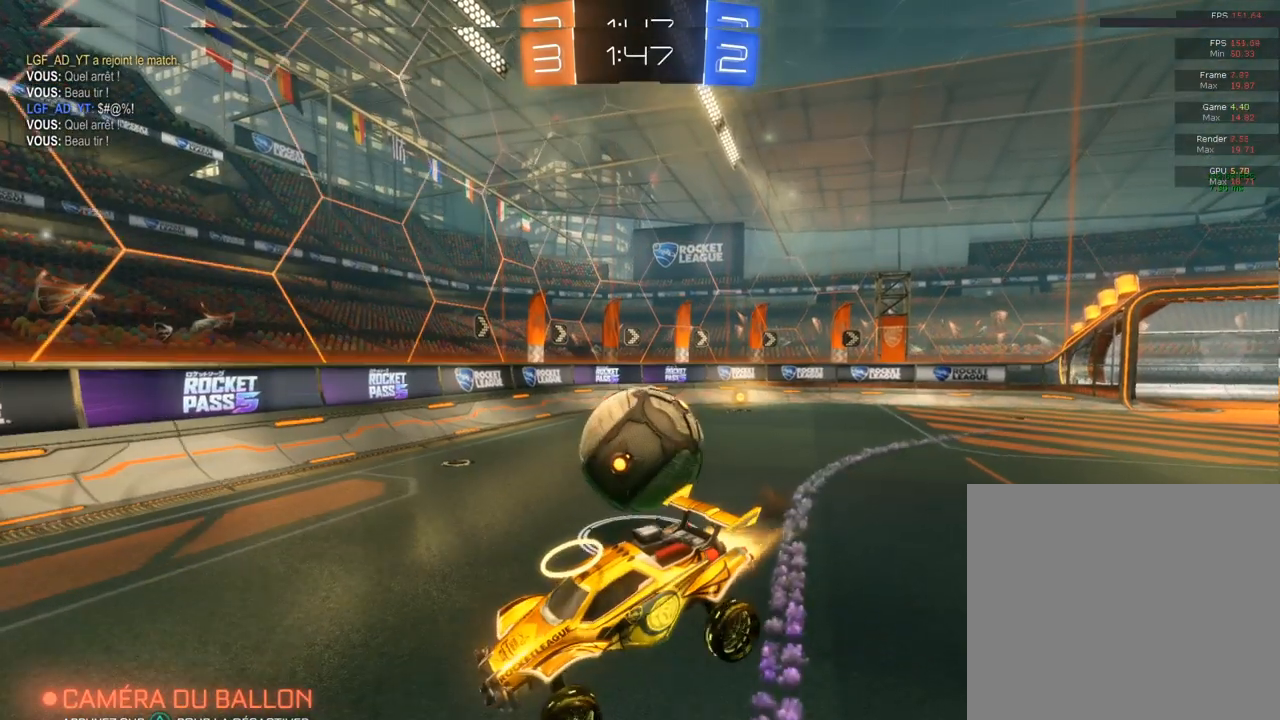
{"buttons": ["CIRCLE", "R2"], "left_stick": "right", "right_stick": "center", "events": [[183, "left_stick", "left"], [417, "left_stick", "right"]]}
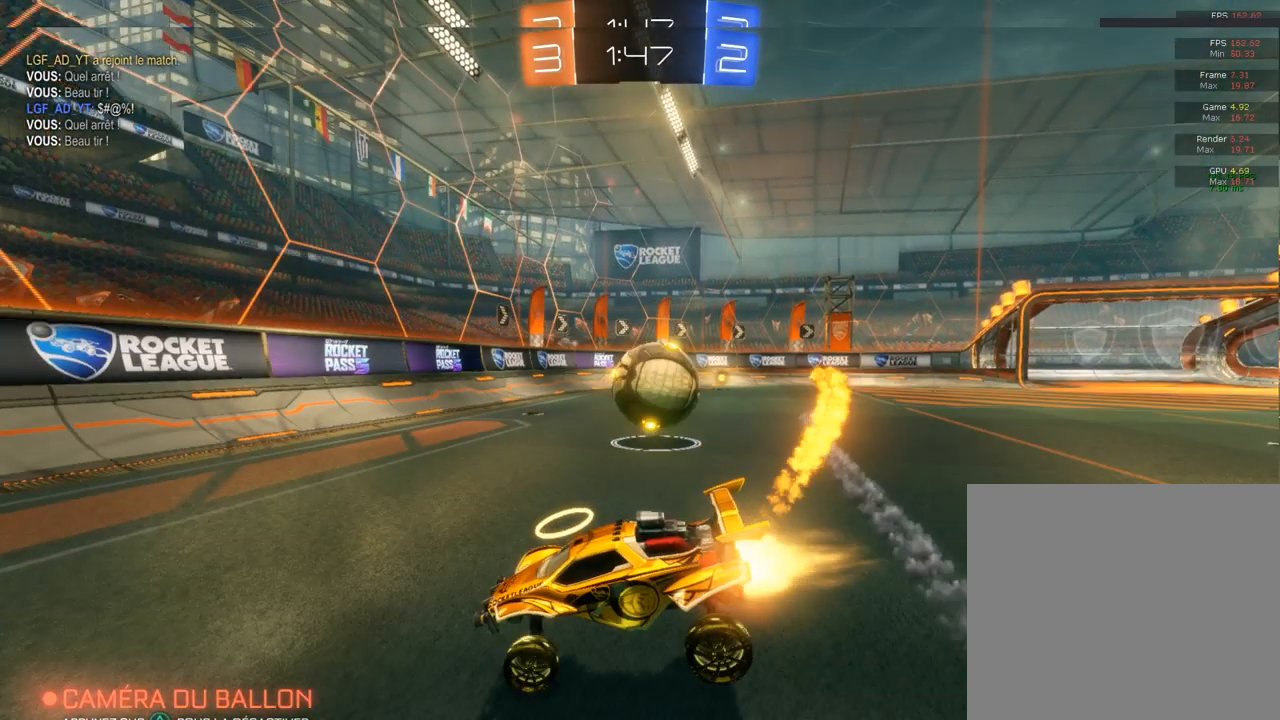
{"buttons": ["R2"], "left_stick": "center", "right_stick": "center", "events": [[83, "CIRCLE", "up"], [267, "CIRCLE", "down"], [317, "CIRCLE", "up"], [317, "left_stick", "center"]]}
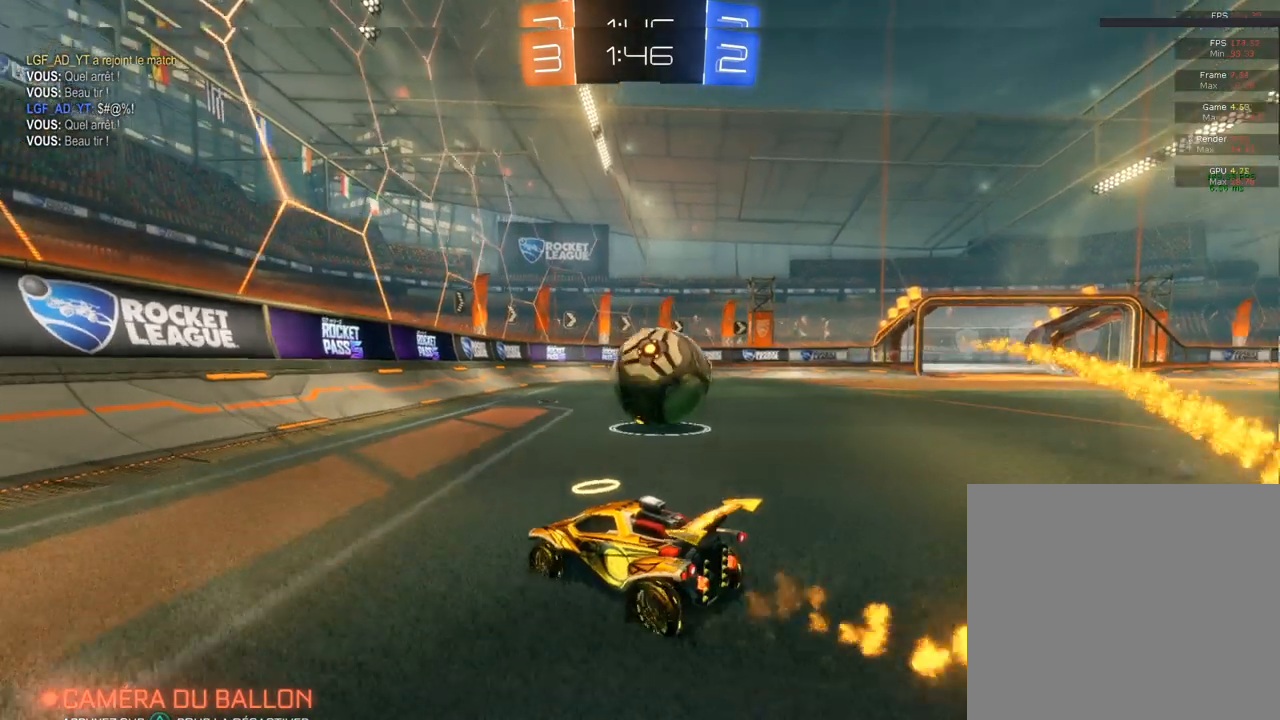
{"buttons": ["R2"], "left_stick": "right", "right_stick": "center", "events": [[200, "left_stick", "right"], [217, "R2", "up"], [233, "L2", "down"], [383, "L2", "up"], [417, "R2", "down"]]}
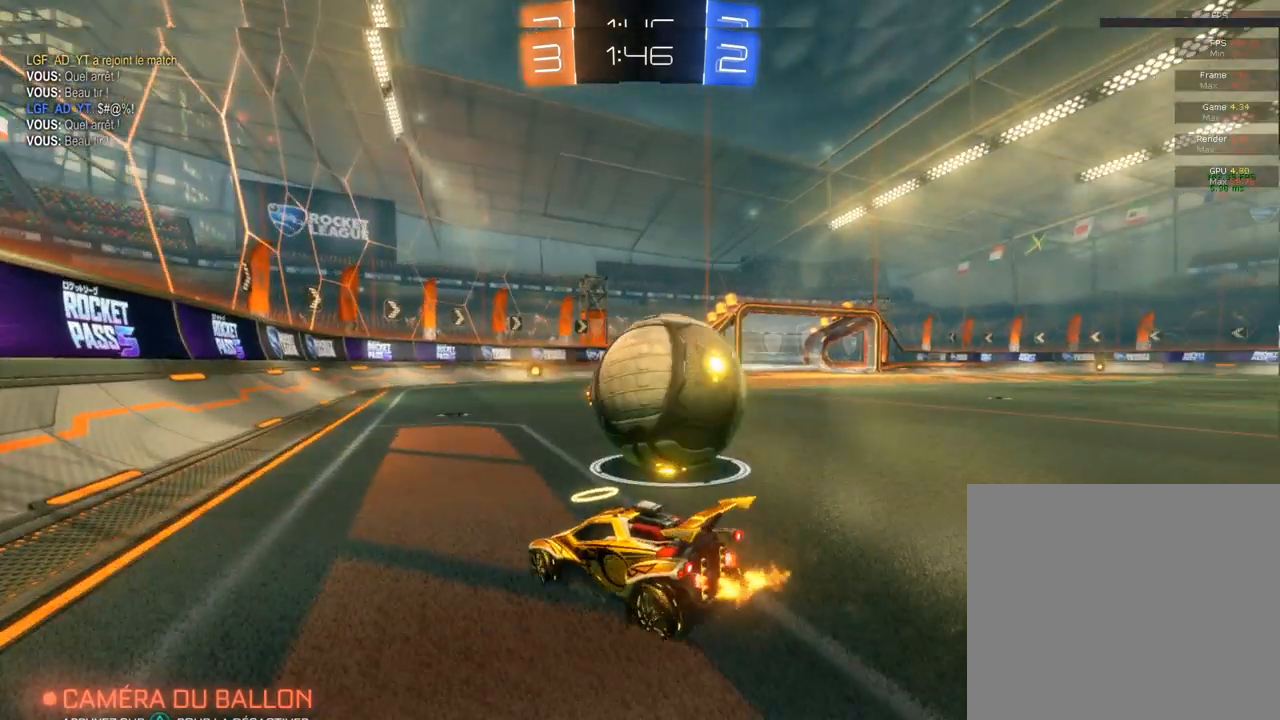
{"buttons": ["R2"], "left_stick": "center", "right_stick": "center", "events": [[67, "R2", "up"], [150, "R2", "down"], [400, "left_stick", "center"]]}
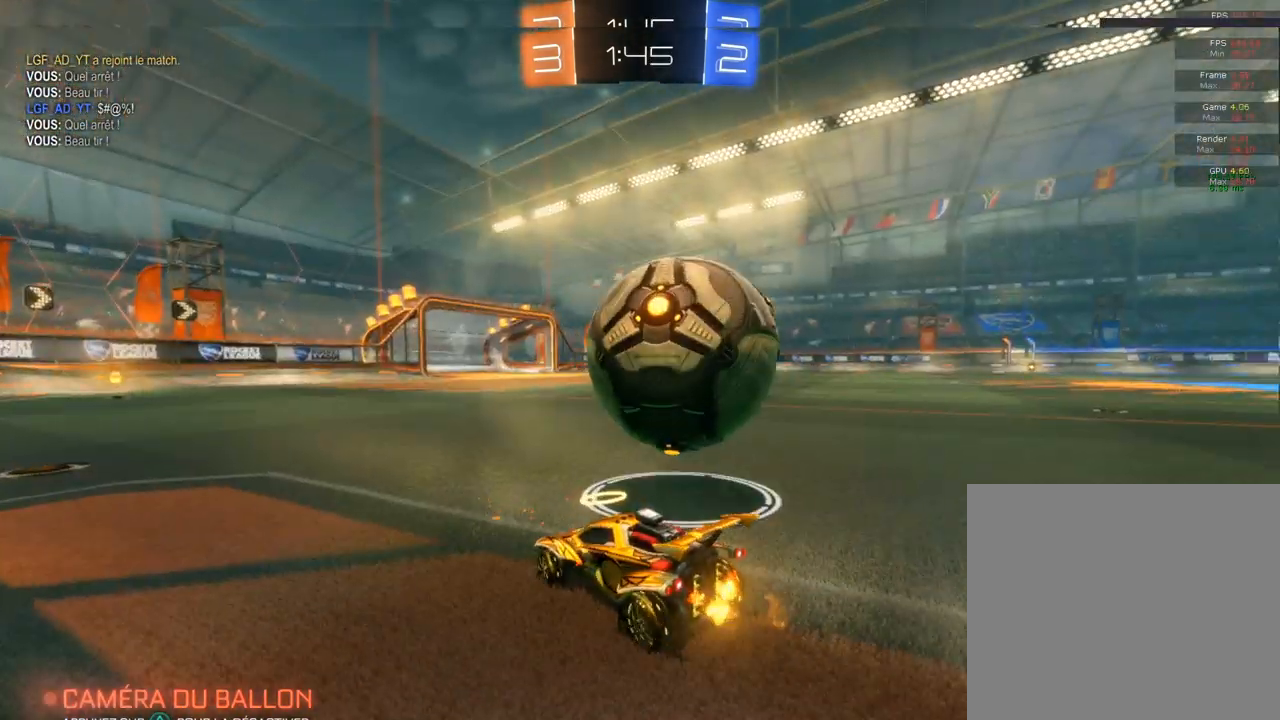
{"buttons": [], "left_stick": "right", "right_stick": "center", "events": [[33, "left_stick", "right"], [67, "R2", "up"]]}
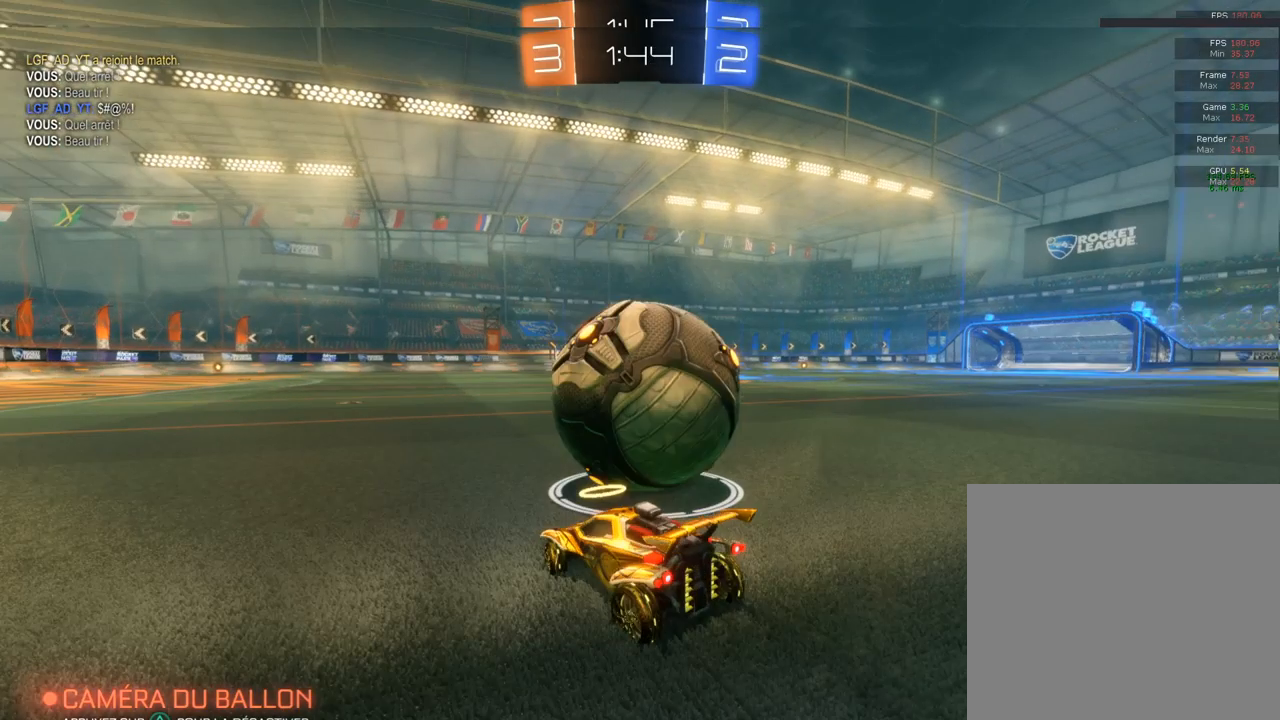
{"buttons": ["CIRCLE", "R2"], "left_stick": "center", "right_stick": "center", "events": [[67, "R2", "down"], [300, "left_stick", "left"], [450, "CIRCLE", "down"], [450, "left_stick", "center"]]}